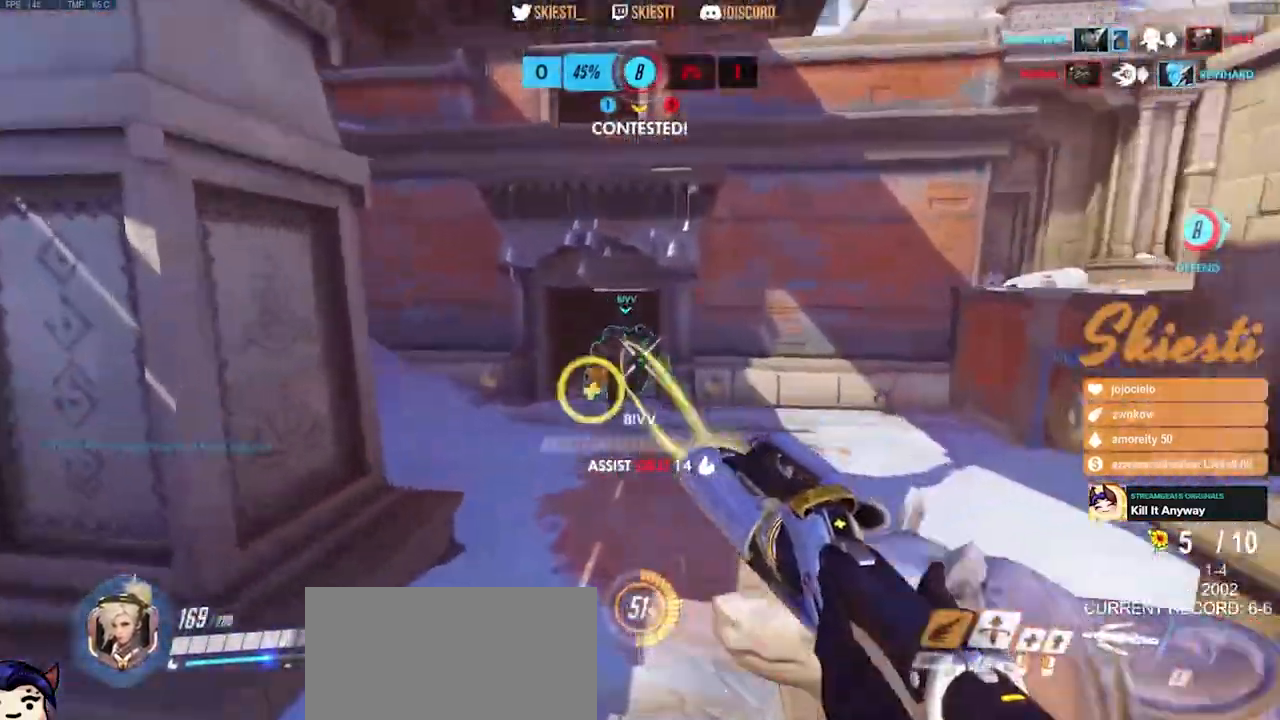
Gameplay with keyboard and mouse; each line is a JSON object with the keys and mouse buttons held at the frame after it. "events" lists presses ("down") and releases ("up") of "a", "ctrl", "d", "e", "q", "s", "shift", "space", "w", "mouse_left", "mouse_wheel", "mouse_right", "mouse_mb4" and "mouse_mb5" between this image and that frame as [ms after this image, input, new state], when the widget could be followed in between. "mouse_left", "mouse_wheel", "mouse_right", "mouse_mb4", "mouse_mb5" = the "left", "wheel", "right", "mb4", "mb5" buttons of the "mouse" list. No other keys are recorded. "wheel" means that the mouse wheel is clicked or scrolled. Mouse movement is not recorded.
{"keys": ["a", "shift", "w"], "mouse": ["right"], "events": [[67, "space", "down"], [500, "space", "up"]]}
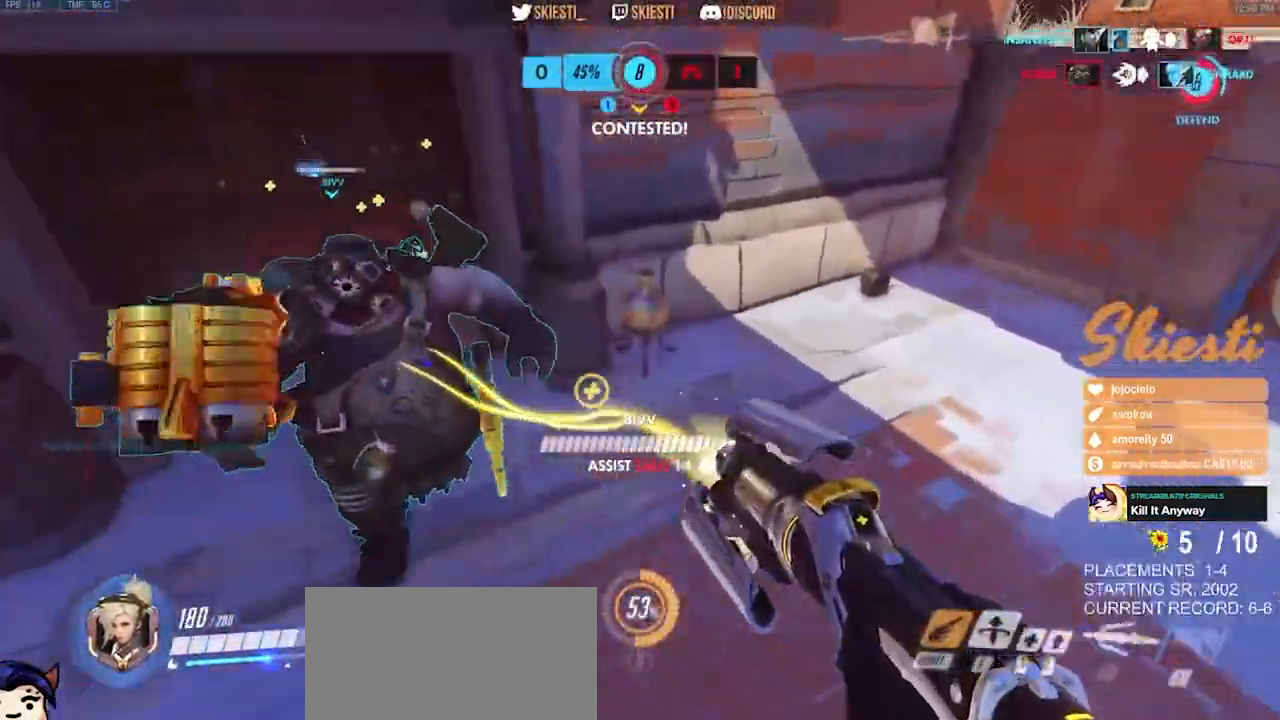
{"keys": ["a", "shift", "w"], "mouse": ["right"], "events": []}
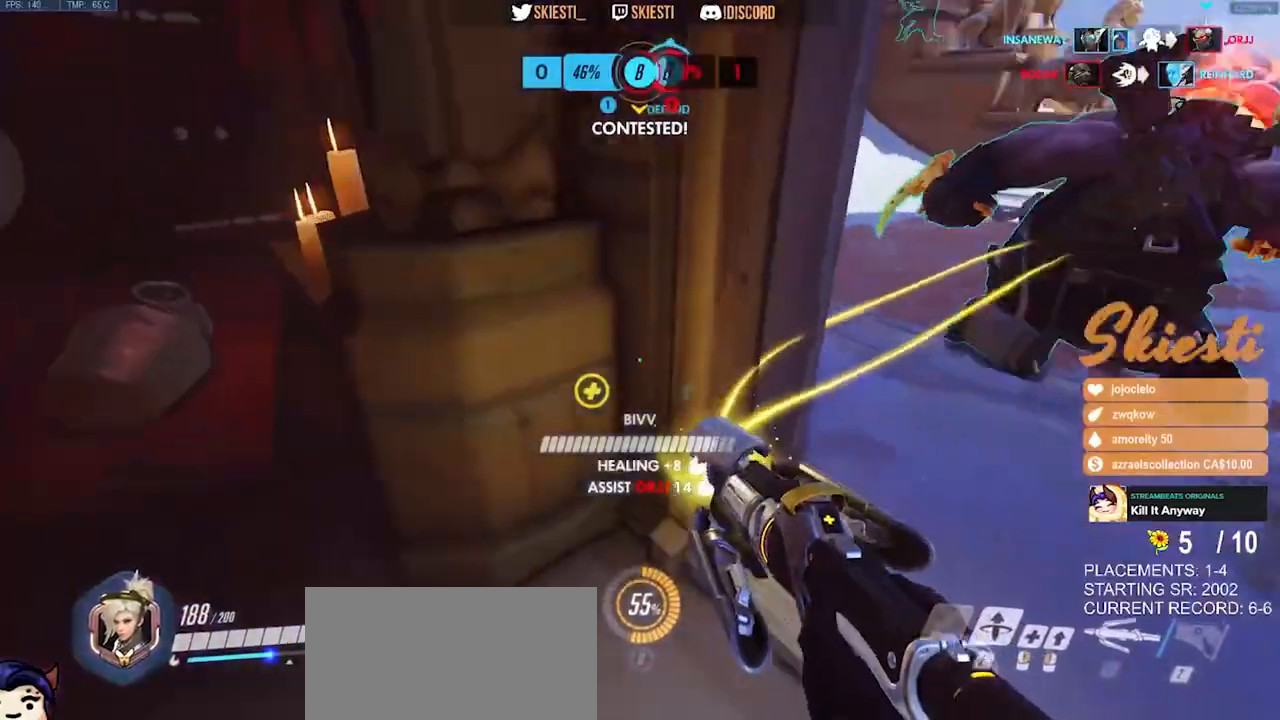
{"keys": ["a"], "mouse": ["right"], "events": [[33, "space", "down"], [83, "mouse_left", "down"], [150, "shift", "up"], [167, "space", "up"], [217, "w", "up"], [483, "mouse_left", "up"]]}
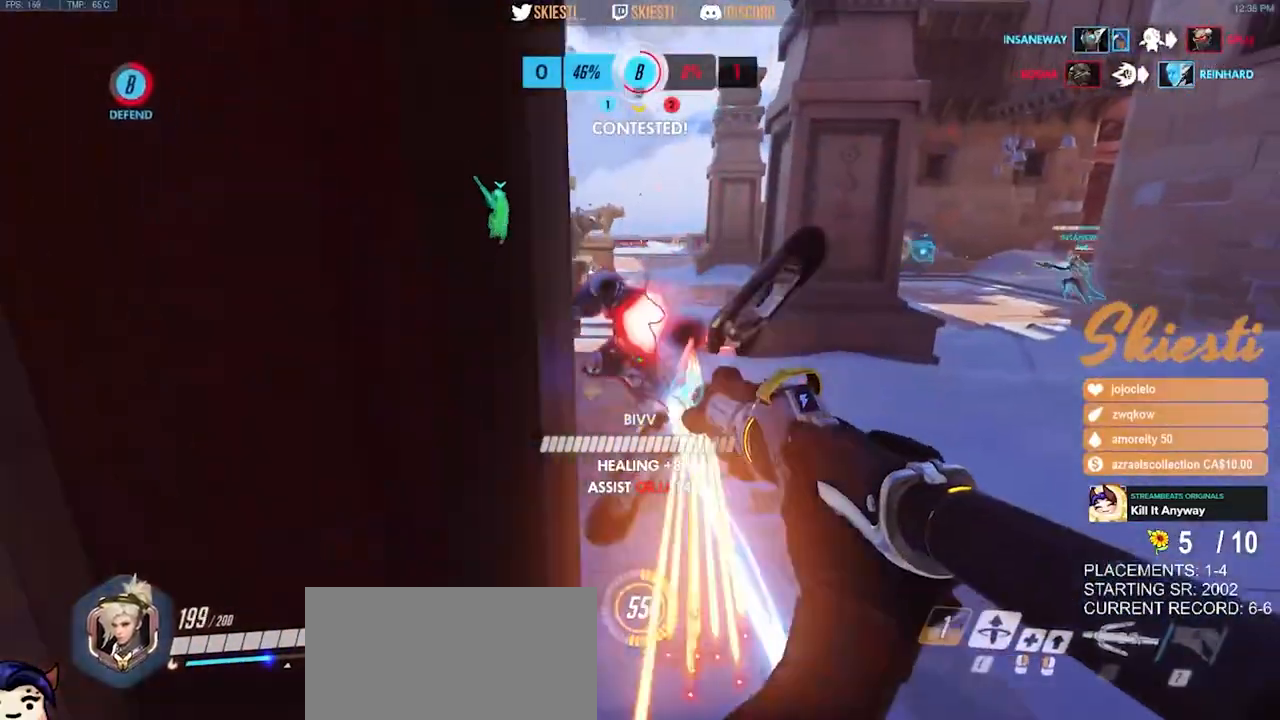
{"keys": ["a", "s"], "mouse": ["right"], "events": [[33, "s", "down"]]}
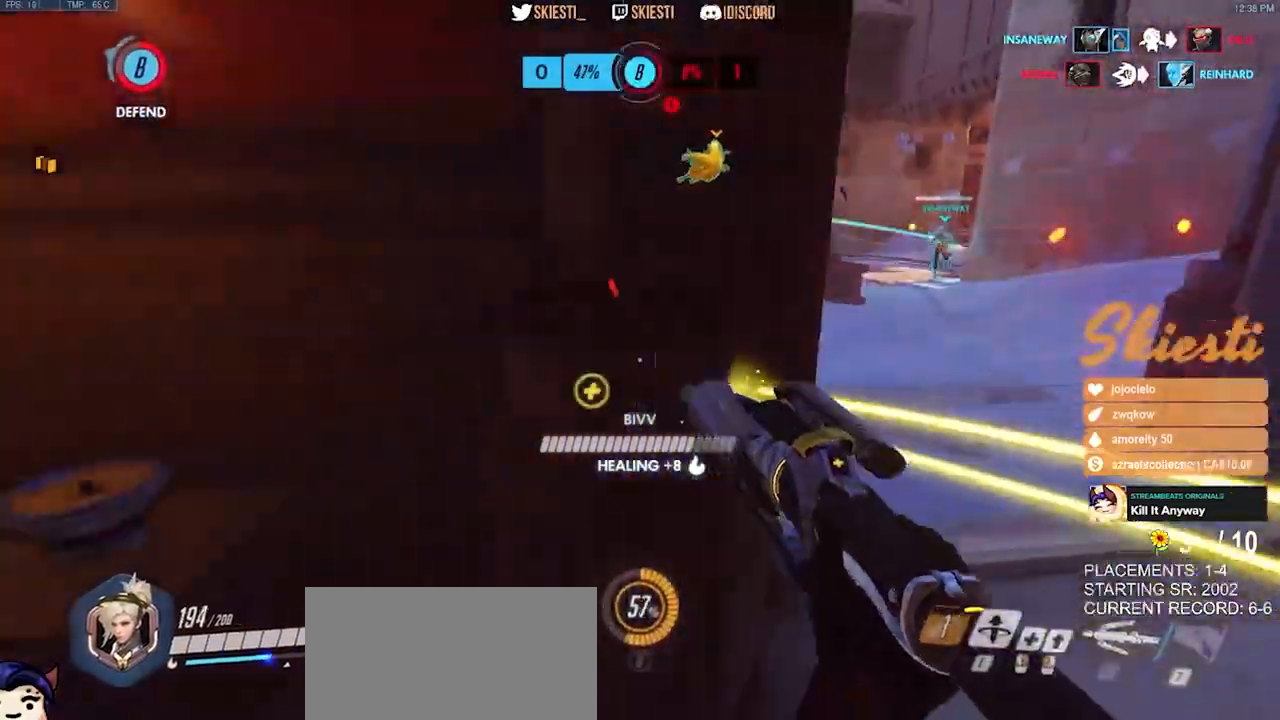
{"keys": ["ctrl", "shift", "w"], "mouse": ["right"], "events": [[17, "s", "up"], [50, "a", "up"], [50, "d", "down"], [167, "w", "down"], [433, "ctrl", "down"], [433, "shift", "down"], [467, "d", "up"]]}
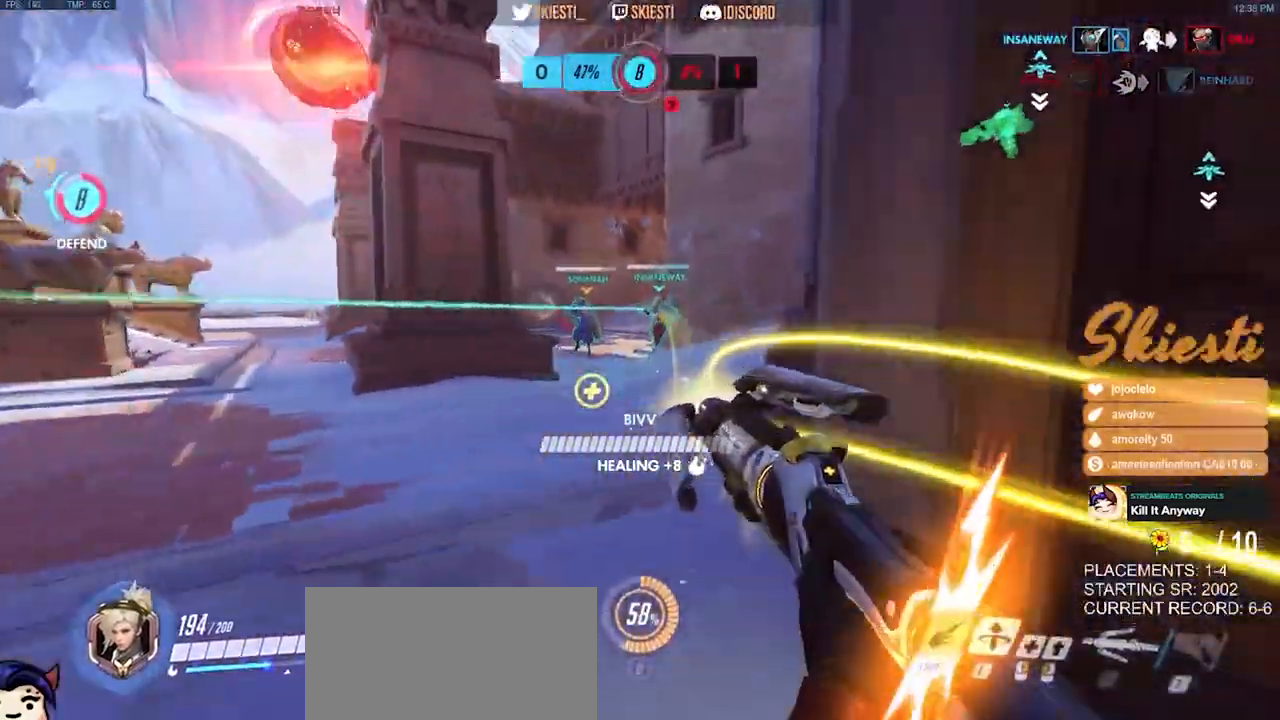
{"keys": ["ctrl", "shift", "w"], "mouse": ["right"], "events": [[167, "mouse_right", "up"], [200, "mouse_right", "down"]]}
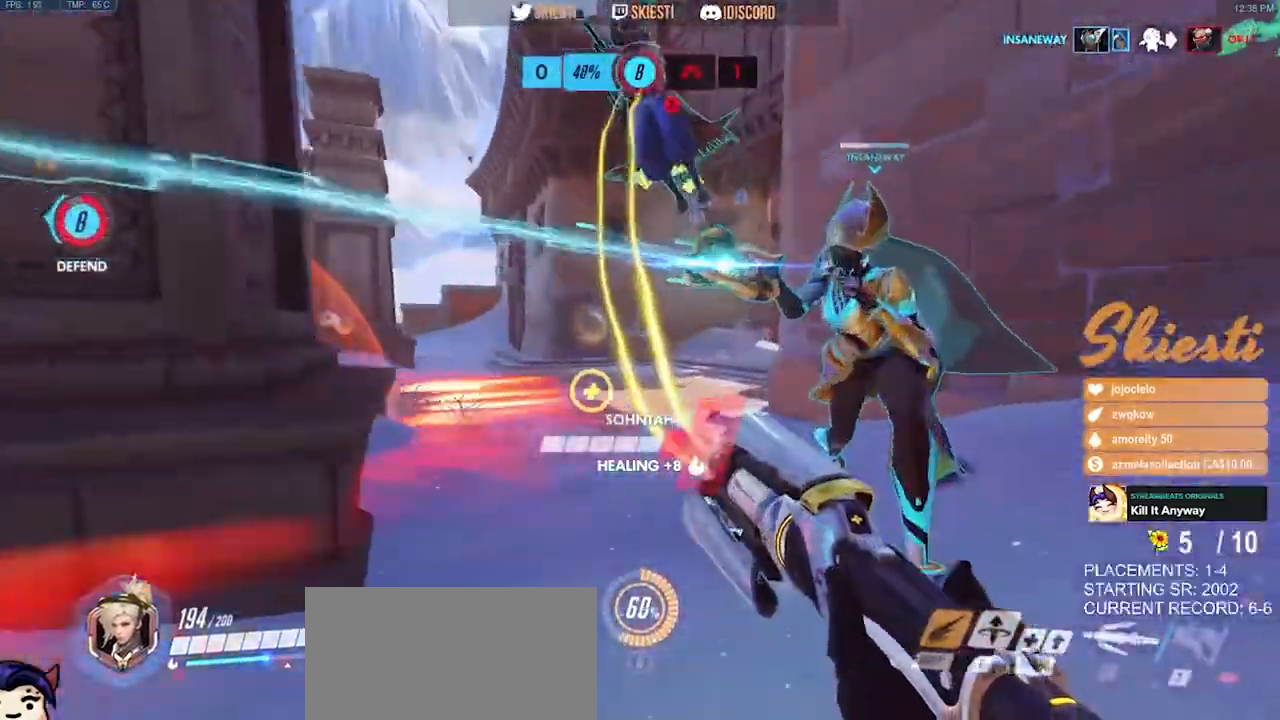
{"keys": ["w"], "mouse": ["right"], "events": [[350, "space", "down"], [467, "shift", "up"], [483, "ctrl", "up"], [500, "space", "up"]]}
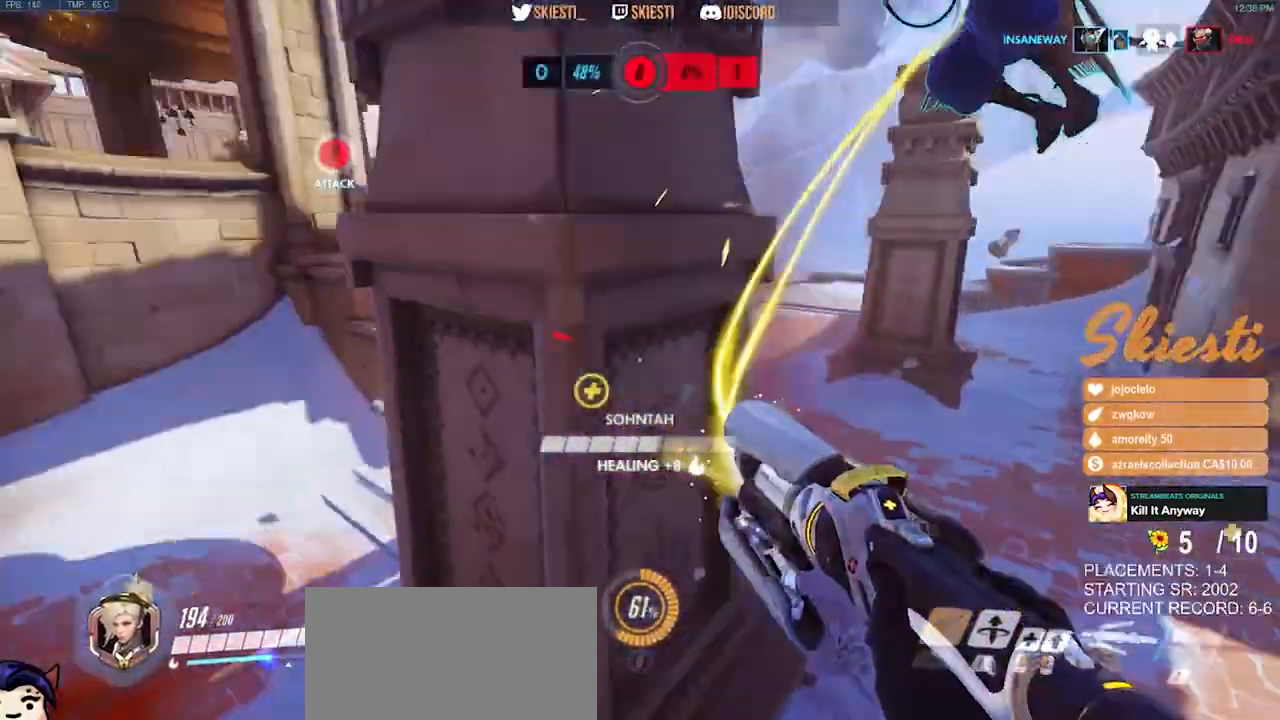
{"keys": ["s"], "mouse": ["right"], "events": [[133, "w", "up"], [233, "a", "down"], [283, "s", "down"], [317, "a", "up"]]}
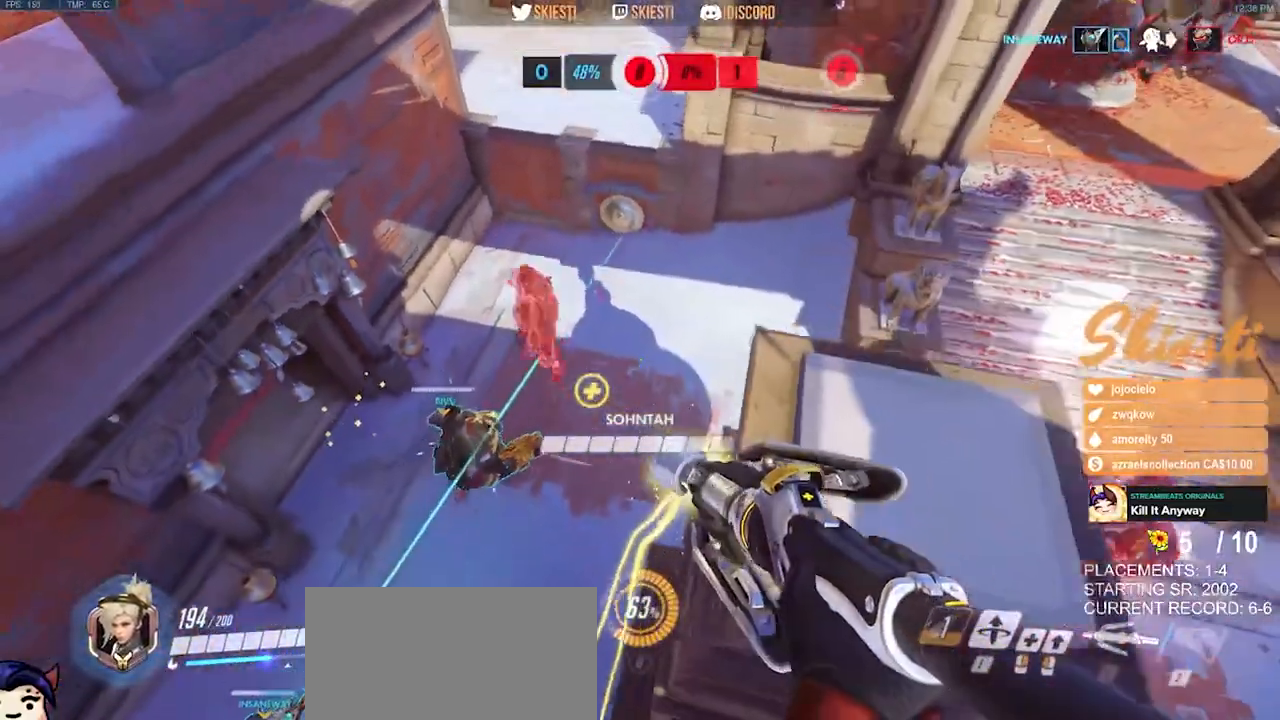
{"keys": ["a", "space"], "mouse": ["right"], "events": [[200, "a", "down"], [383, "s", "up"], [400, "space", "down"]]}
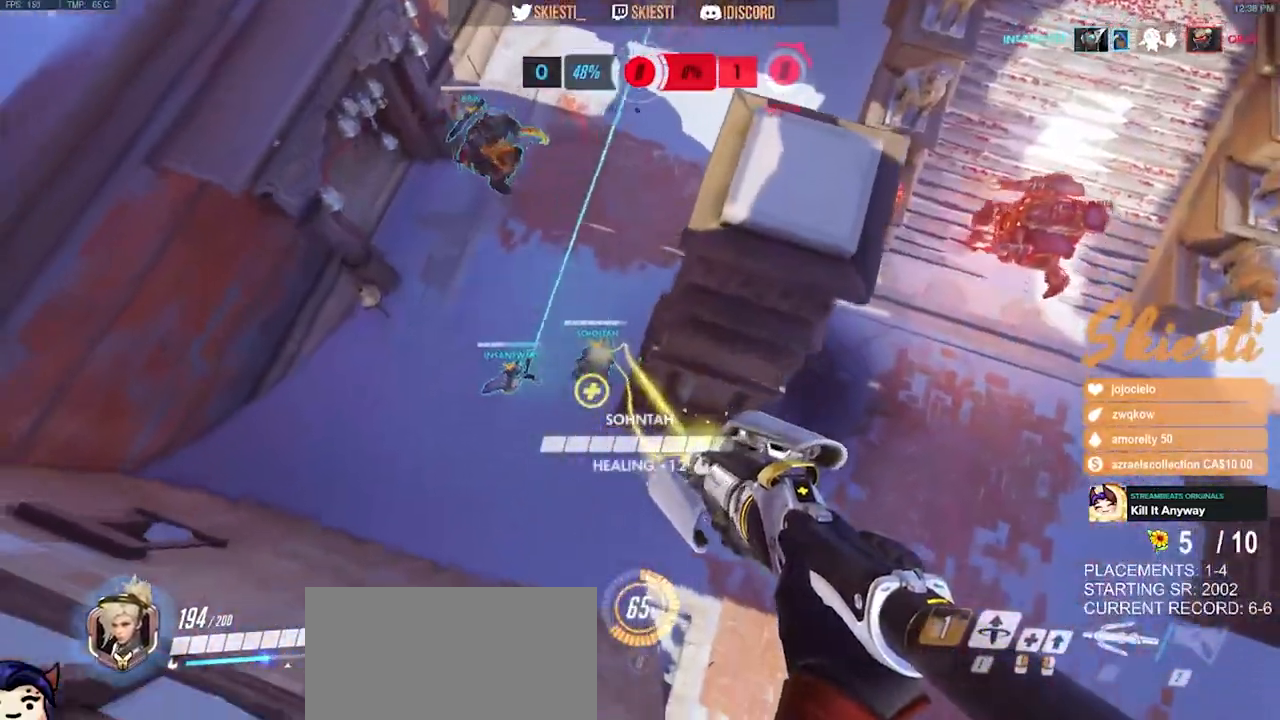
{"keys": ["a", "space", "w"], "mouse": ["left", "right"], "events": [[50, "w", "down"], [400, "mouse_left", "down"]]}
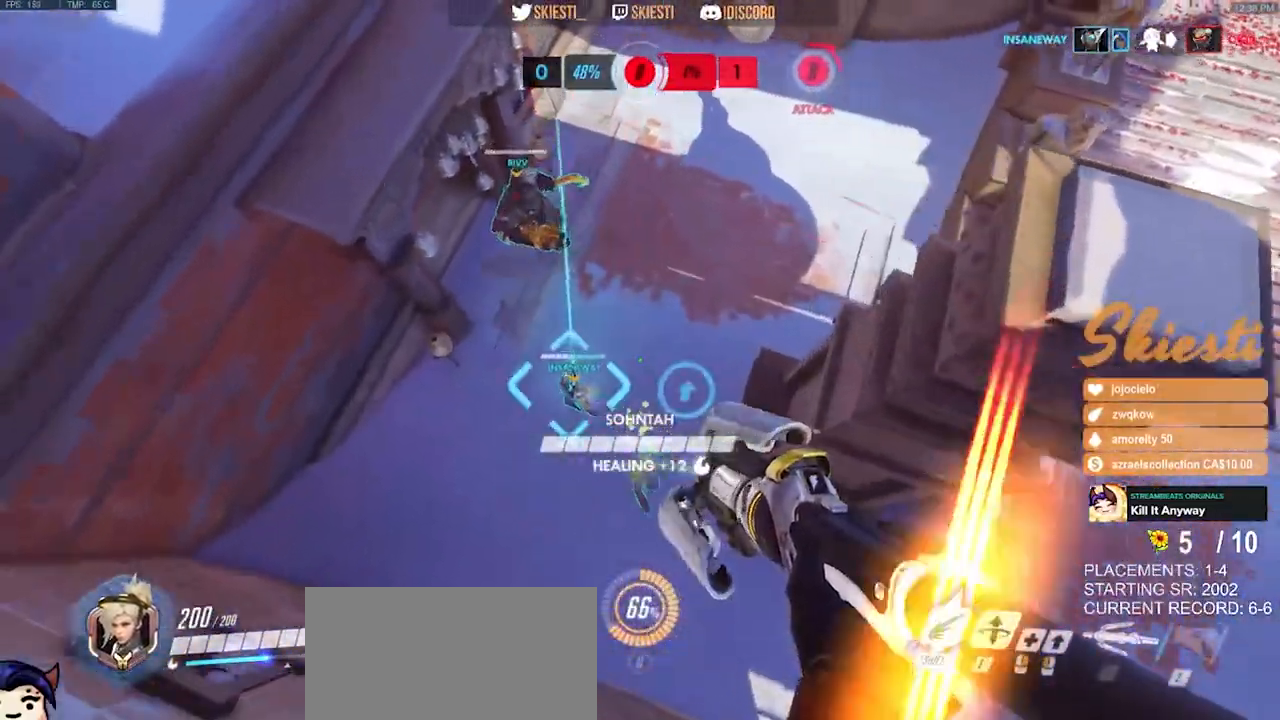
{"keys": ["a", "space", "w"], "mouse": ["left", "right"], "events": [[50, "mouse_left", "up"], [50, "mouse_right", "up"], [117, "mouse_right", "down"], [350, "mouse_left", "down"]]}
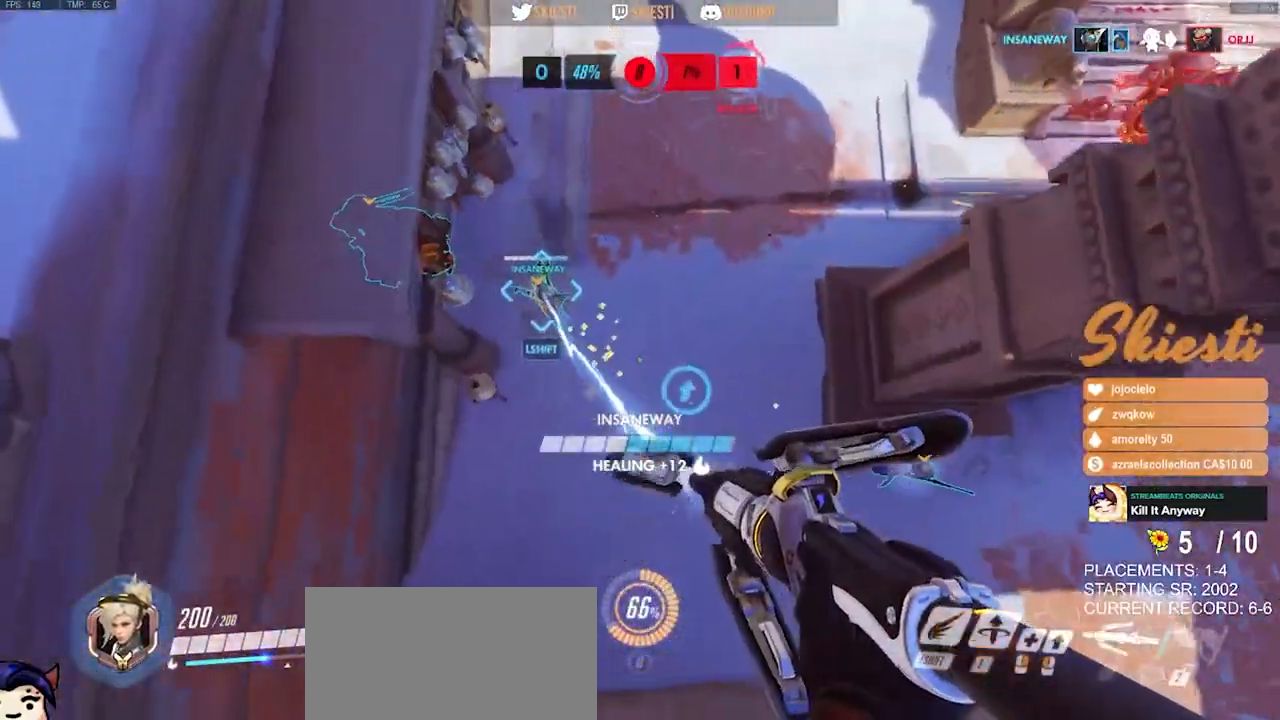
{"keys": ["a", "s"], "mouse": ["left"], "events": [[200, "mouse_right", "up"], [283, "space", "up"], [333, "w", "up"], [500, "s", "down"]]}
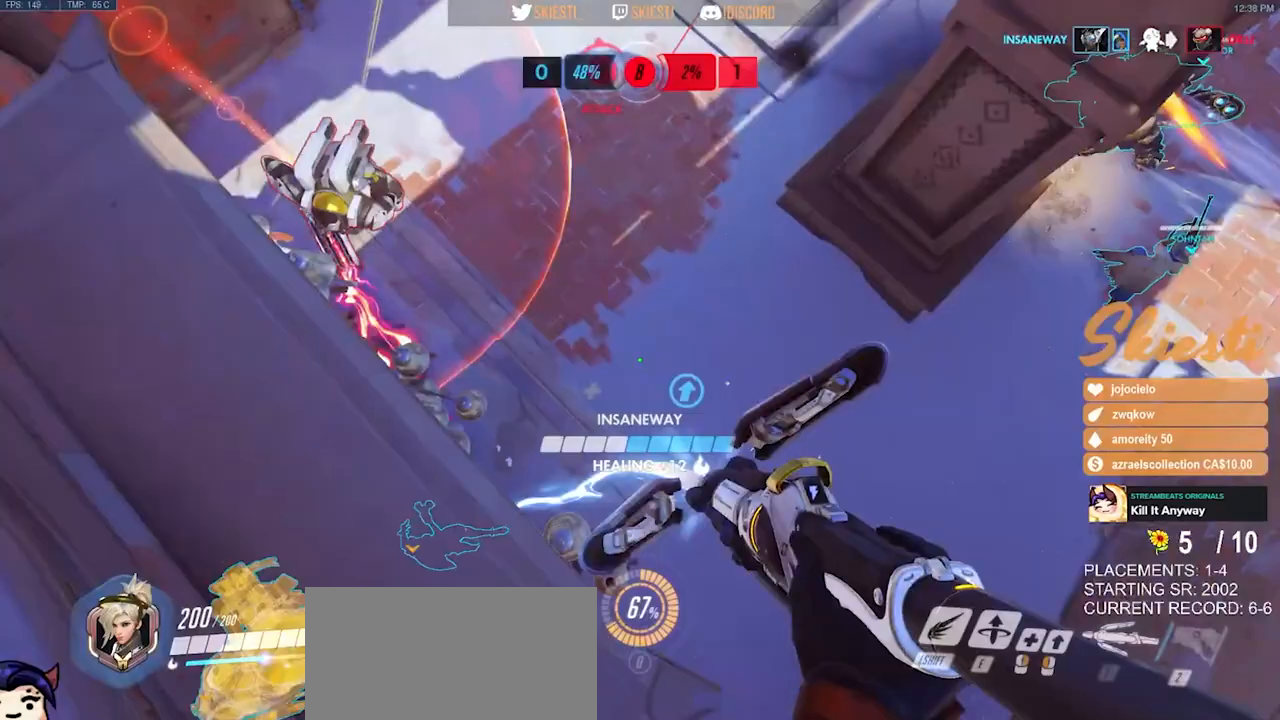
{"keys": ["a"], "mouse": ["left"], "events": [[300, "d", "down"], [333, "a", "up"], [350, "s", "up"], [450, "a", "down"], [467, "d", "up"]]}
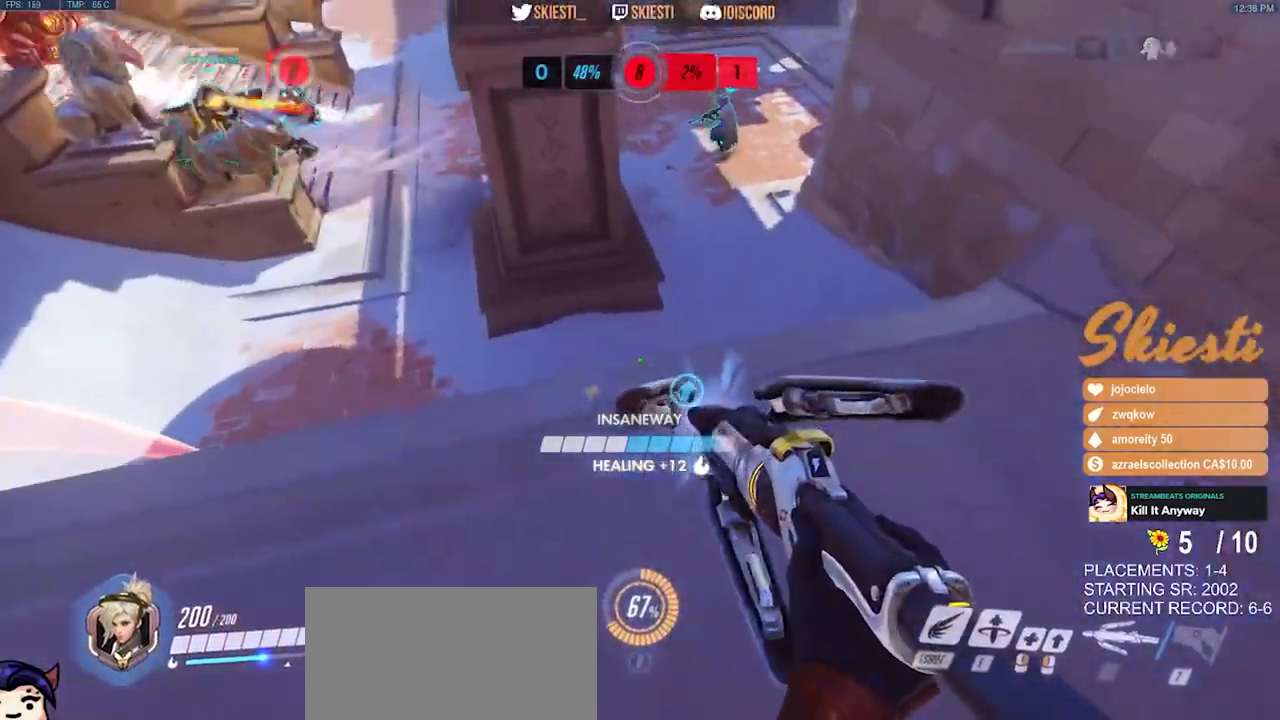
{"keys": ["a"], "mouse": ["left", "right"], "events": [[83, "d", "down"], [100, "a", "up"], [200, "a", "down"], [217, "d", "up"], [300, "d", "down"], [317, "a", "up"], [417, "a", "down"], [417, "d", "up"], [500, "mouse_right", "down"]]}
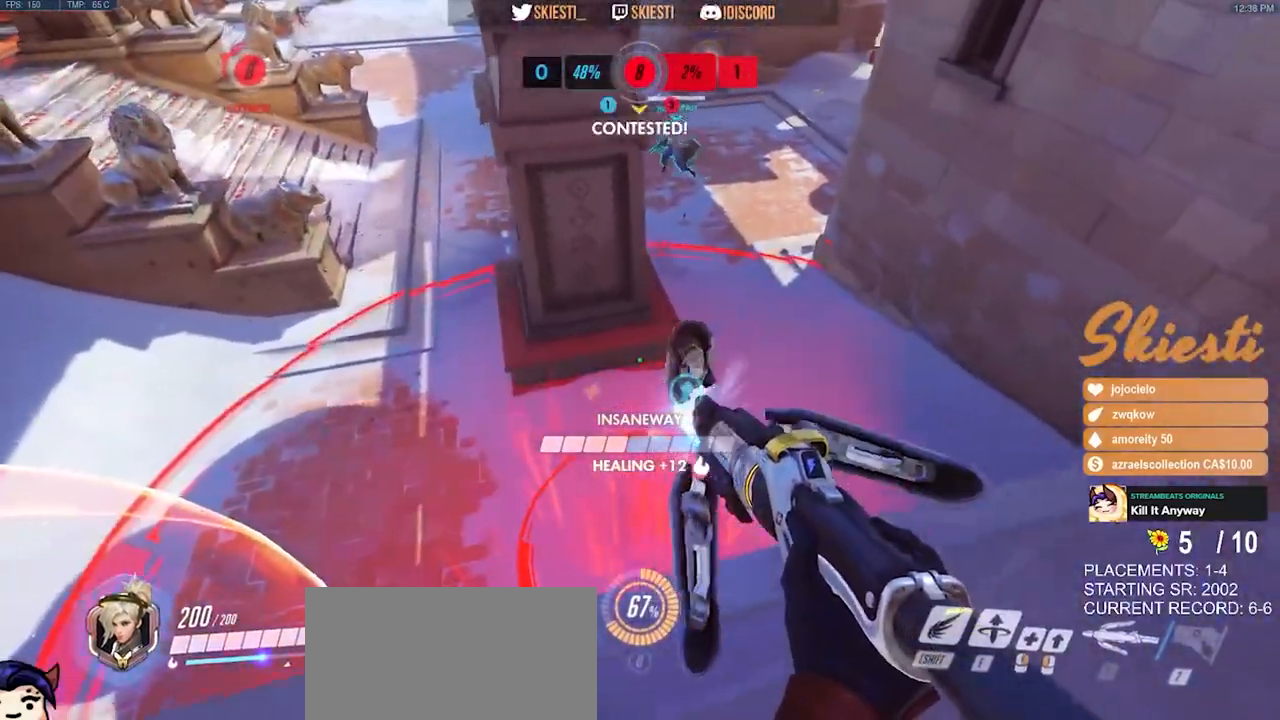
{"keys": ["a"], "mouse": ["left", "right"], "events": [[17, "d", "down"], [33, "a", "up"], [117, "a", "down"], [150, "d", "up"]]}
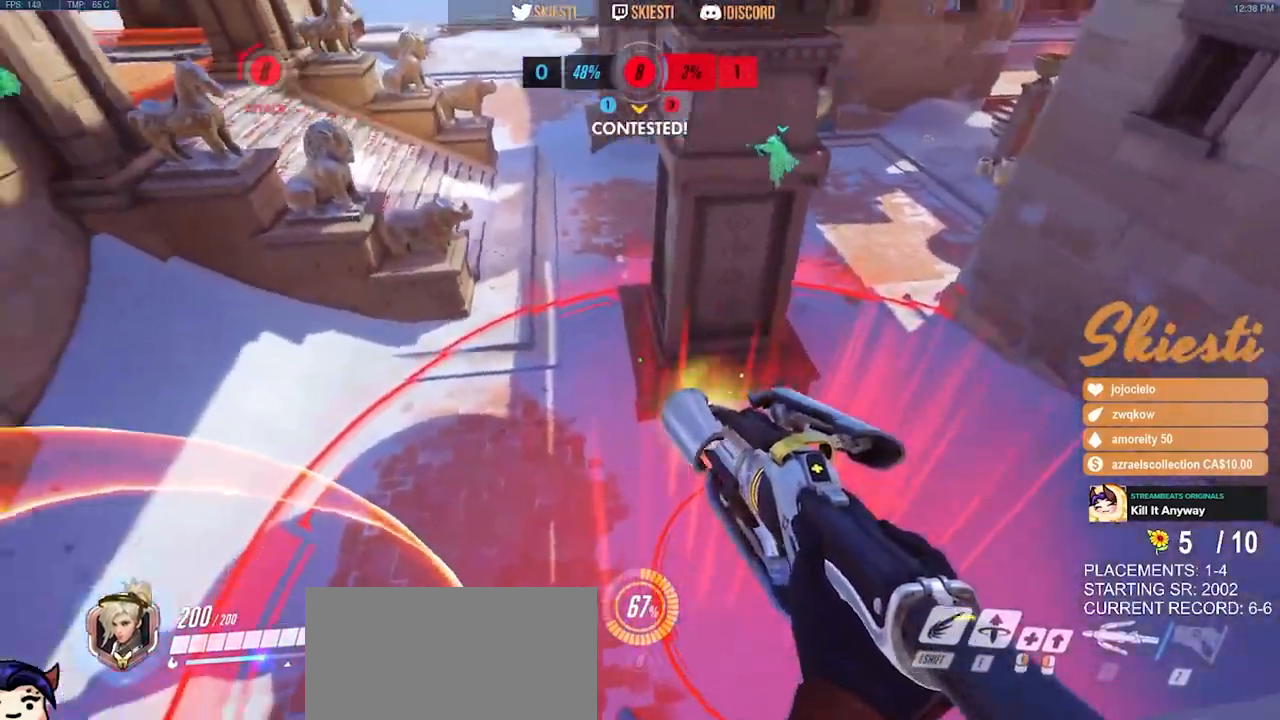
{"keys": ["a"], "mouse": ["right"], "events": [[250, "space", "down"], [350, "mouse_left", "up"], [483, "space", "up"]]}
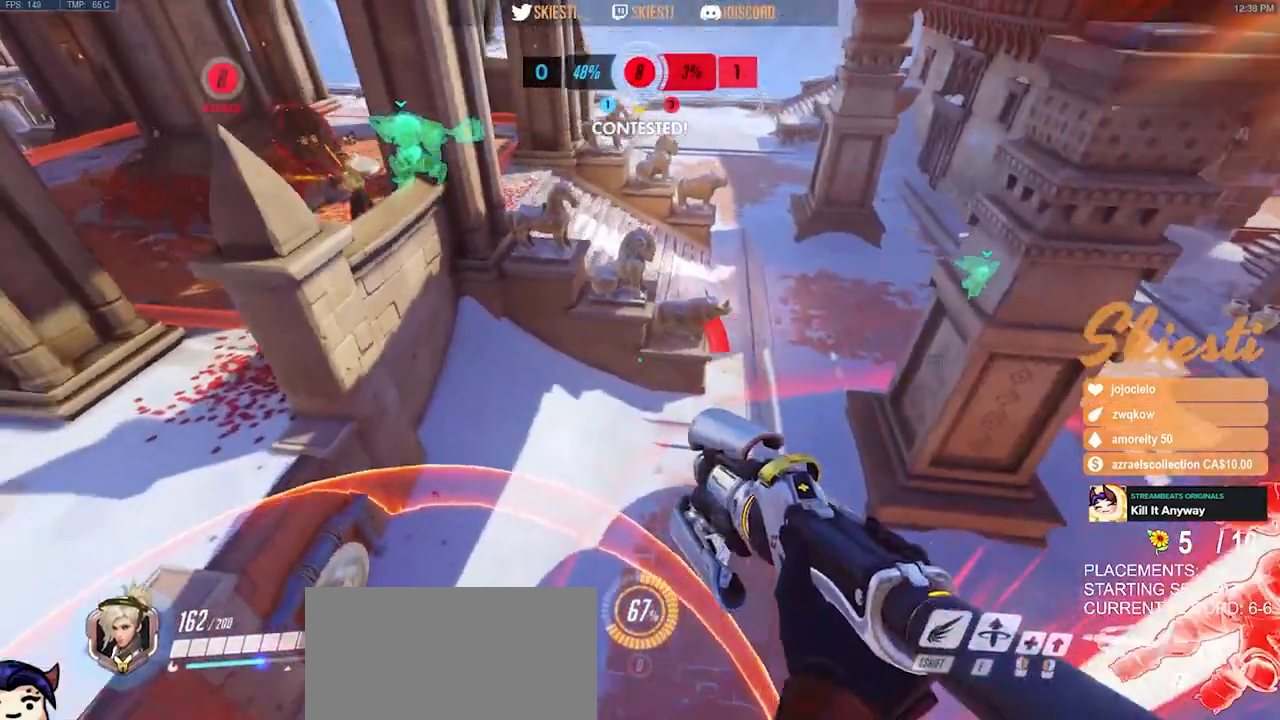
{"keys": ["a", "space", "w"], "mouse": ["right"], "events": [[233, "space", "down"], [483, "w", "down"]]}
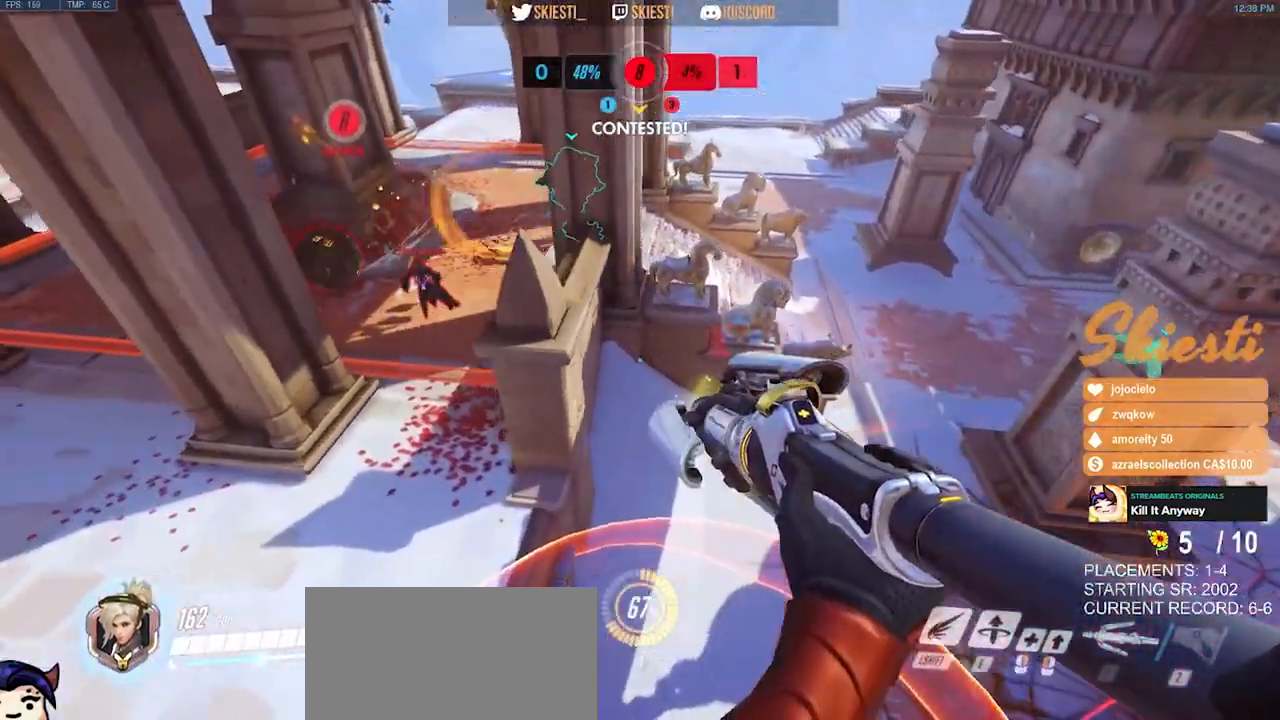
{"keys": ["space", "w"], "mouse": ["right"]}
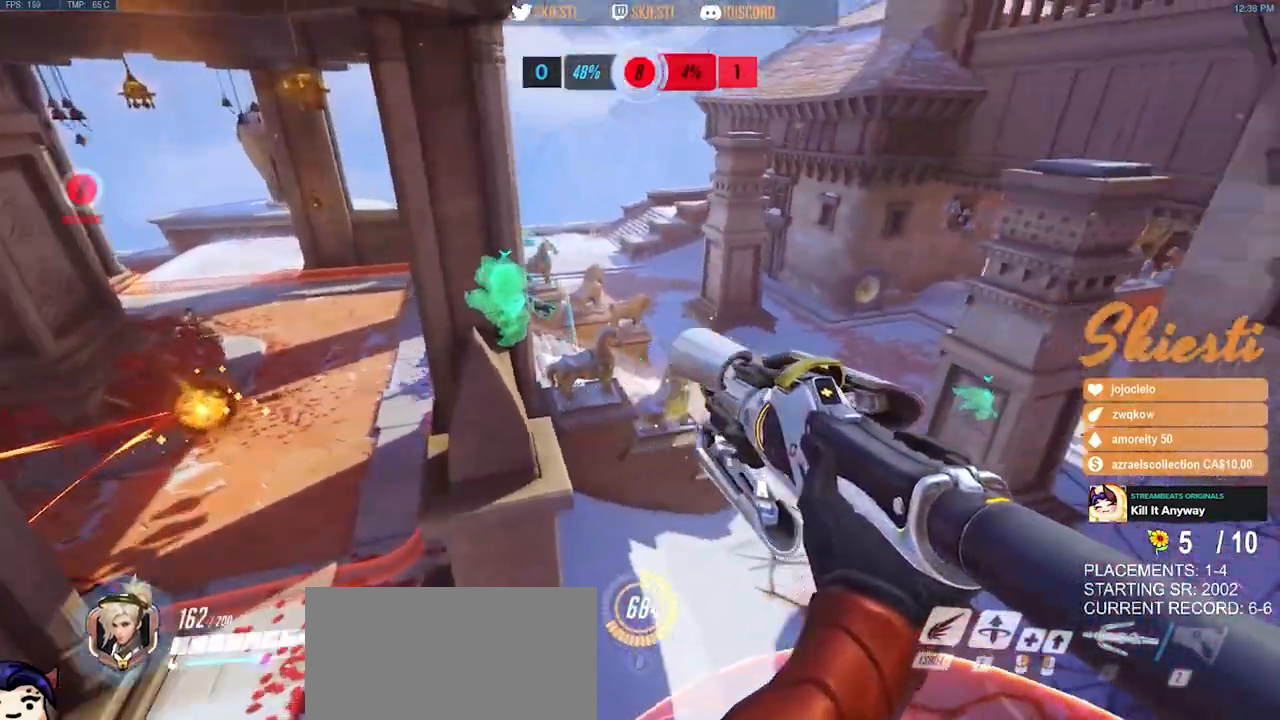
{"keys": ["a", "space", "w"], "mouse": ["right"], "events": [[33, "a", "down"]]}
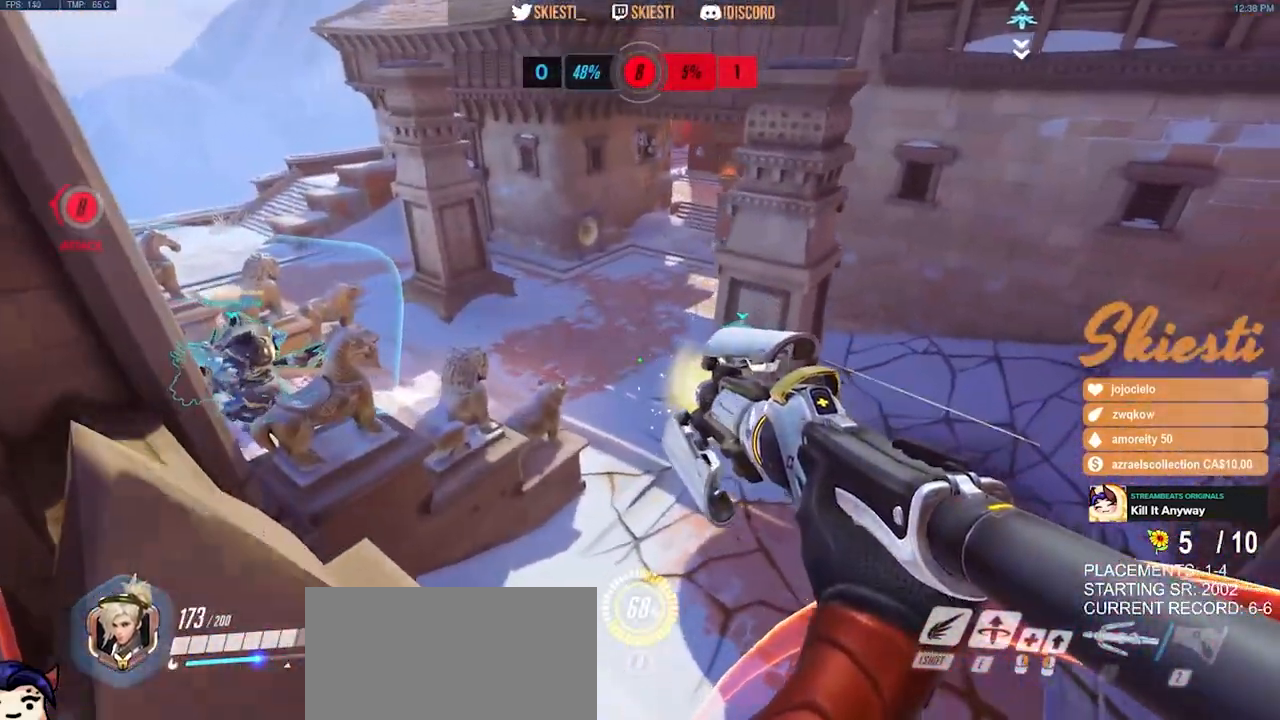
{"keys": ["d", "shift", "space", "w"], "mouse": ["right"], "events": [[233, "a", "up"], [267, "d", "down"], [367, "shift", "down"]]}
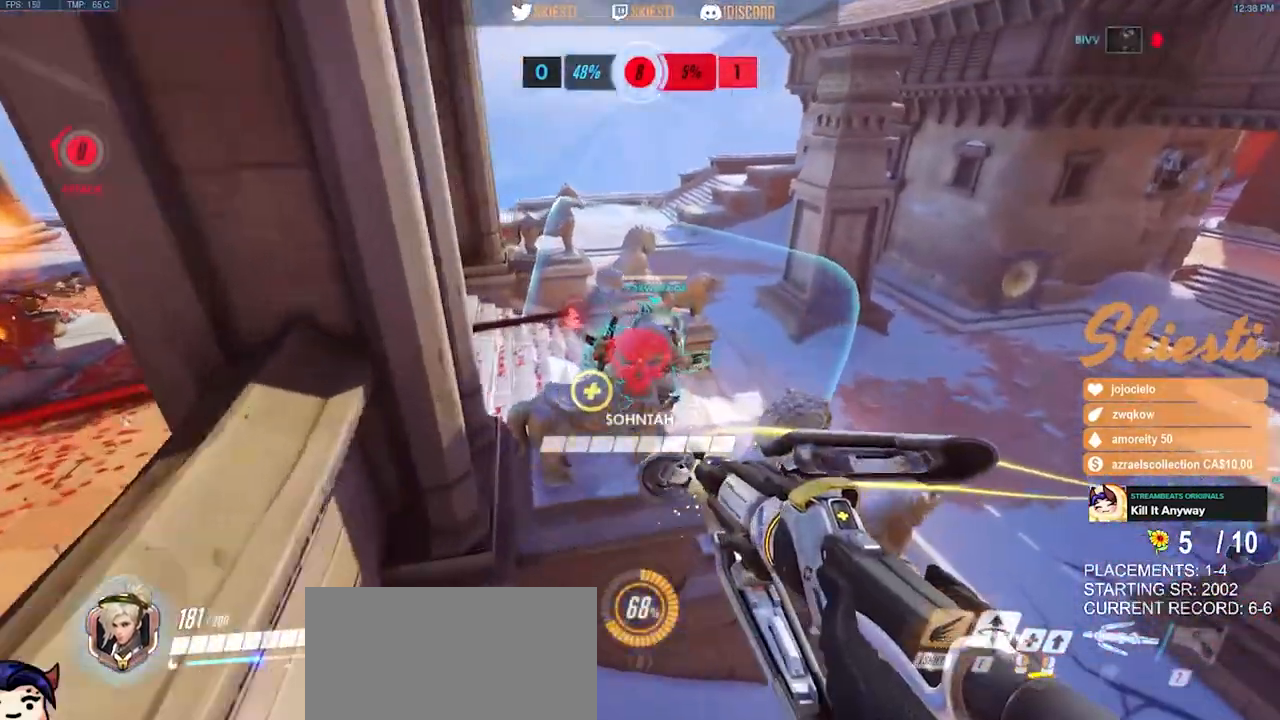
{"keys": ["d", "shift", "space", "w"], "mouse": ["right"], "events": [[67, "space", "up"], [183, "mouse_right", "up"], [200, "space", "down"], [233, "mouse_right", "down"]]}
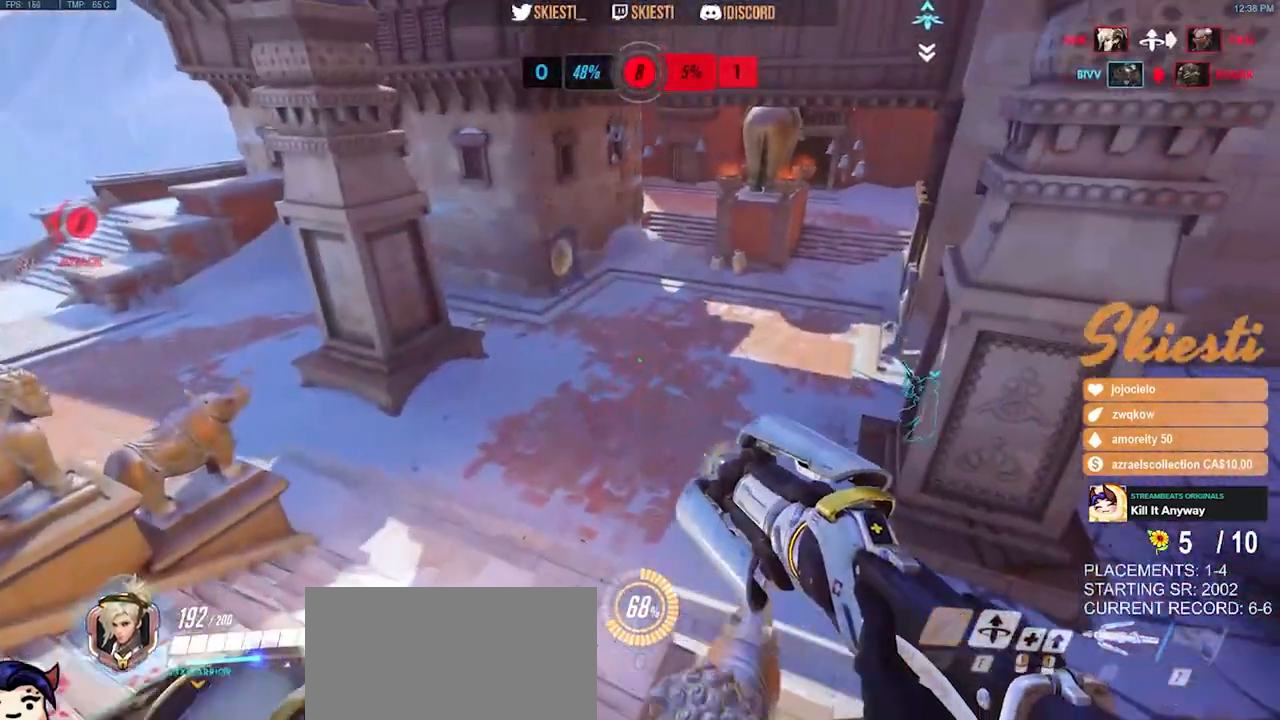
{"keys": ["a", "d", "w"], "mouse": ["left", "right"], "events": [[333, "mouse_left", "down"], [350, "shift", "up"], [383, "space", "up"], [417, "a", "down"]]}
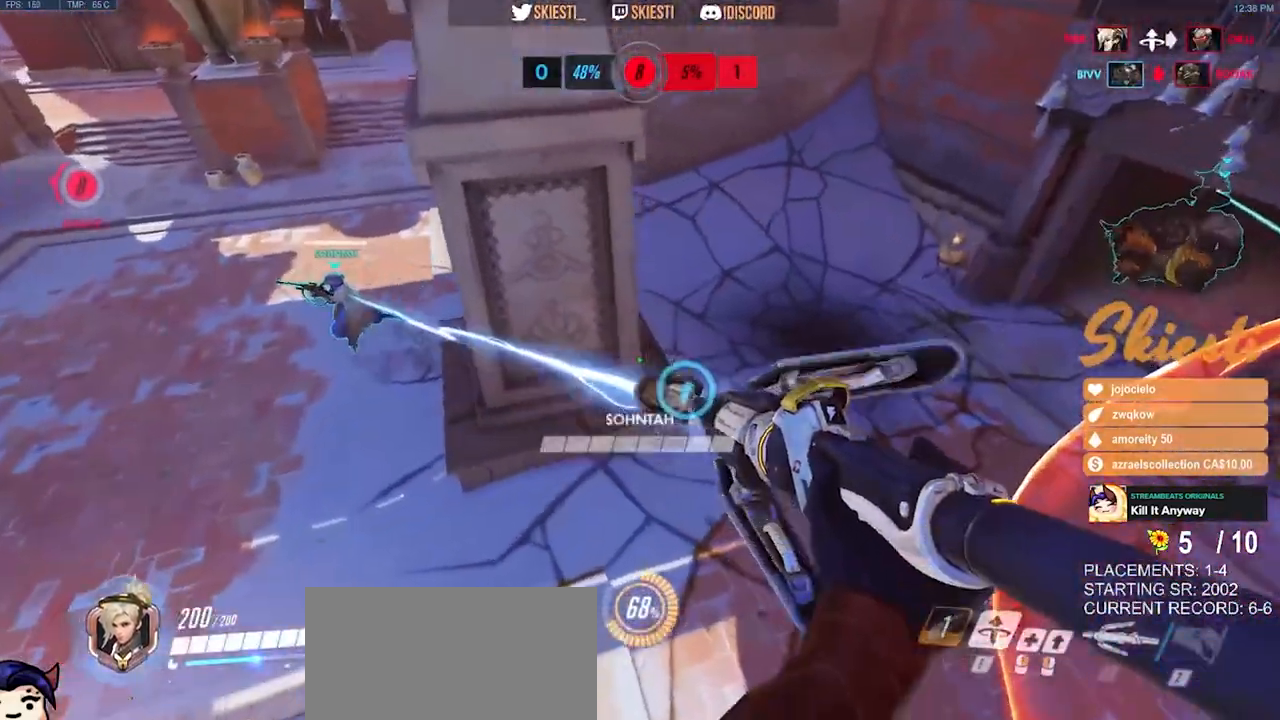
{"keys": ["a"], "mouse": ["right"], "events": [[33, "d", "up"], [100, "mouse_right", "up"], [133, "mouse_left", "up"], [183, "mouse_right", "down"], [300, "w", "up"]]}
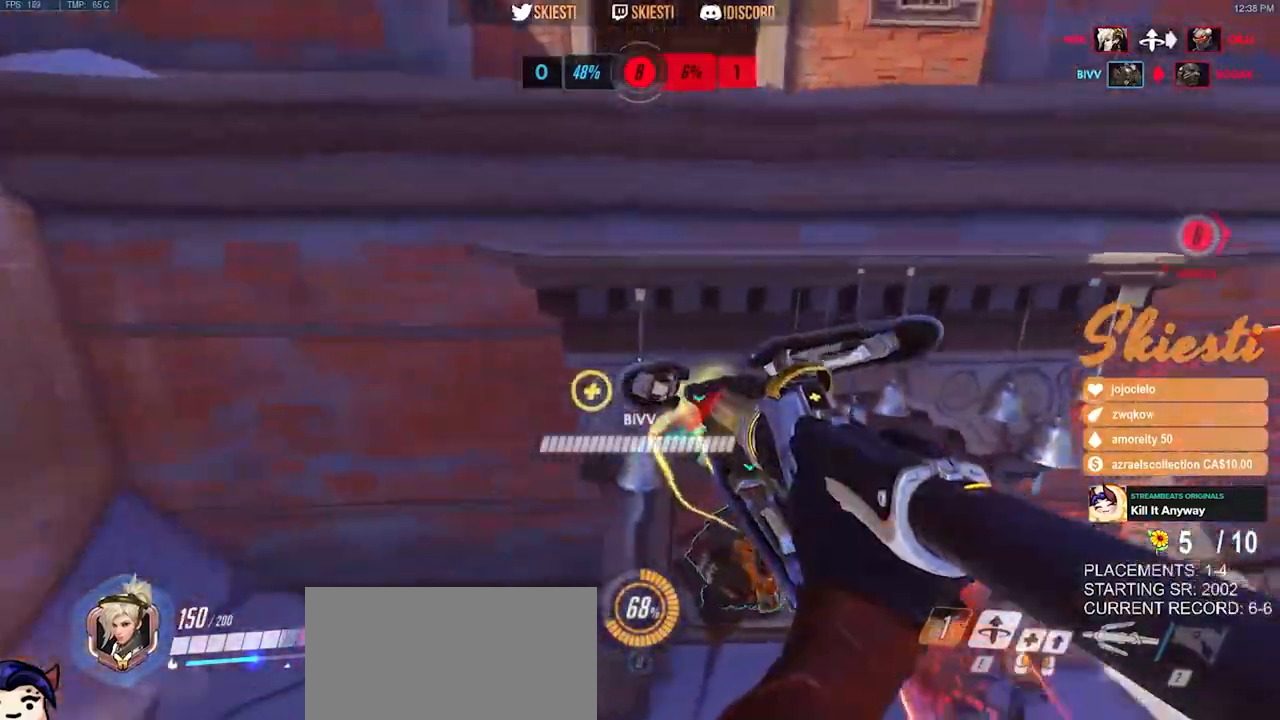
{"keys": ["d"], "mouse": ["left", "right"], "events": [[167, "s", "down"], [200, "a", "up"], [250, "d", "down"], [283, "mouse_left", "down"], [350, "s", "up"]]}
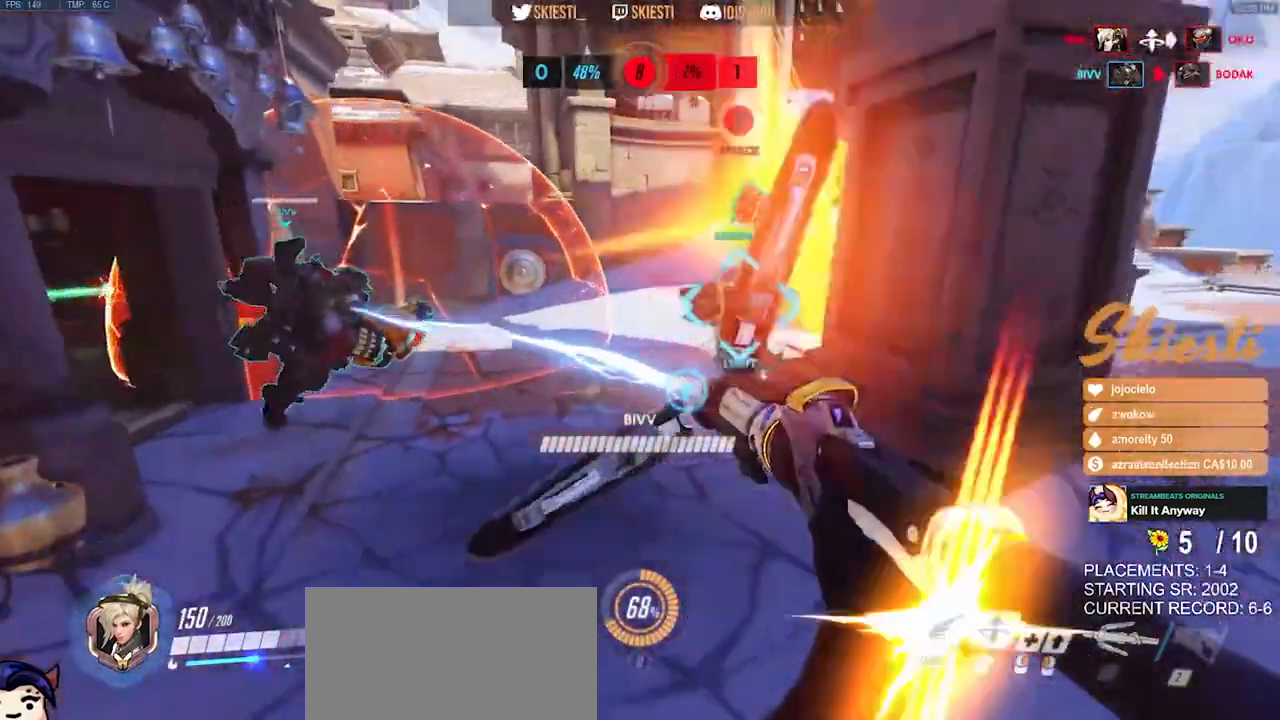
{"keys": ["d", "space", "w"], "mouse": ["left"], "events": [[183, "space", "down"], [200, "w", "down"], [267, "mouse_right", "up"]]}
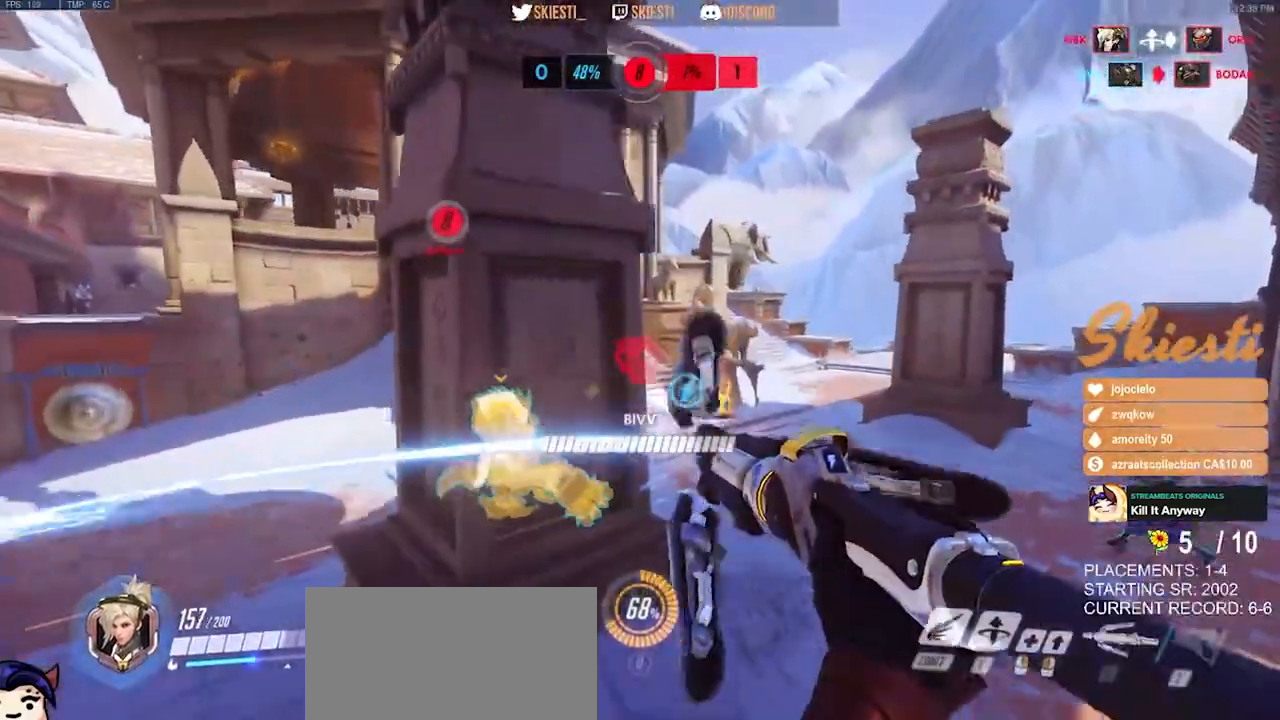
{"keys": ["d", "space"], "mouse": ["left"], "events": [[400, "space", "up"], [417, "space", "down"], [467, "space", "up"], [483, "w", "up"], [500, "space", "down"]]}